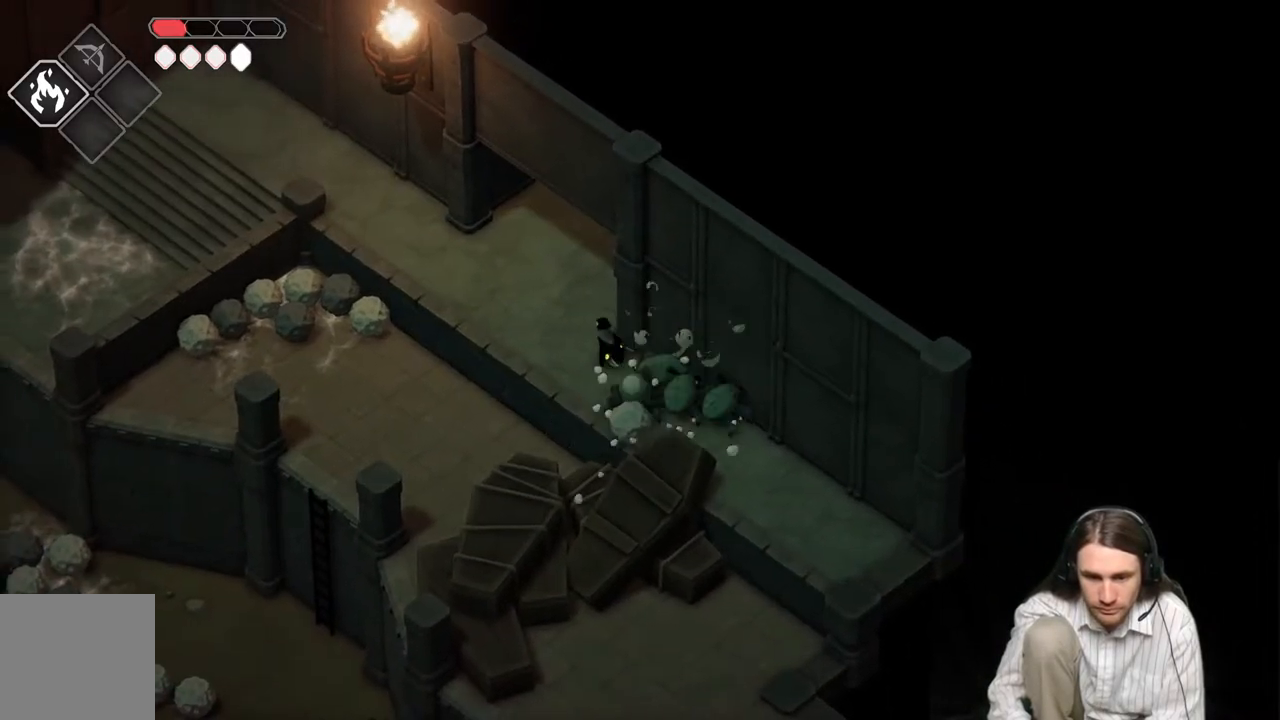
Gameplay with a controller (Xbox layout); each line is a JSON object with the inputs held at the frame after it. "events" lists button and stick changes between this image and that frame as [ms after this image, input, new state], when the widget could be followed in between.
{"buttons": [], "left_stick": "up-left", "right_stick": "center", "events": []}
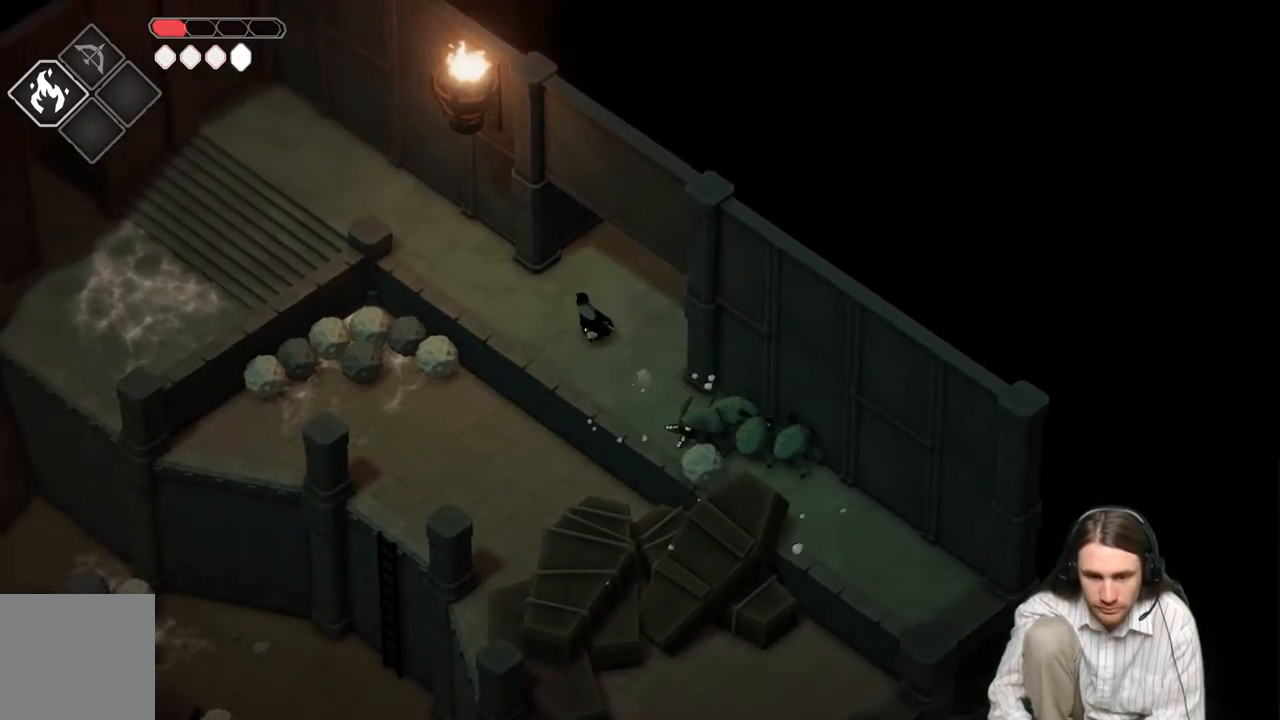
{"buttons": [], "left_stick": "up-left", "right_stick": "center", "events": [[67, "left_stick", "center"], [350, "left_stick", "up-left"]]}
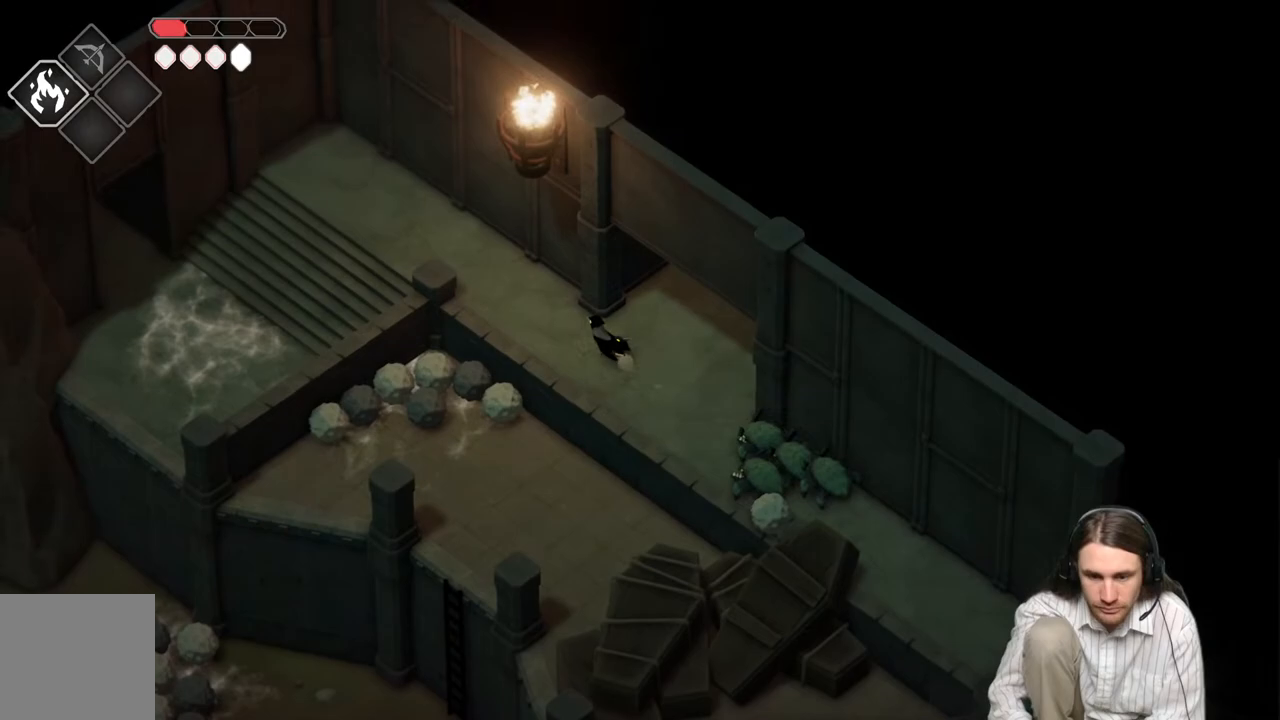
{"buttons": ["L2", "R2", "L3"], "left_stick": "down-right", "right_stick": "center", "events": [[50, "left_stick", "center"], [400, "left_stick", "down-right"], [467, "L2", "down"], [467, "R2", "down"], [500, "L3", "down"]]}
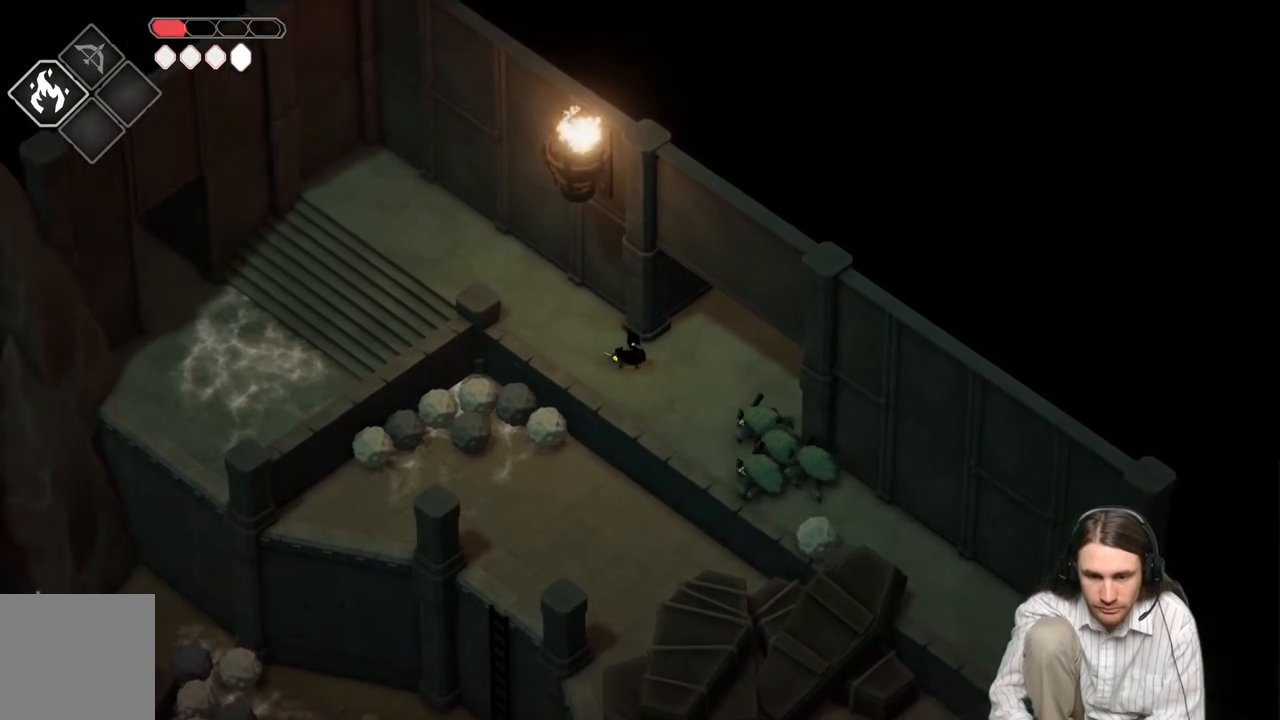
{"buttons": ["L2", "R2", "L3"], "left_stick": "down-right", "right_stick": "center", "events": []}
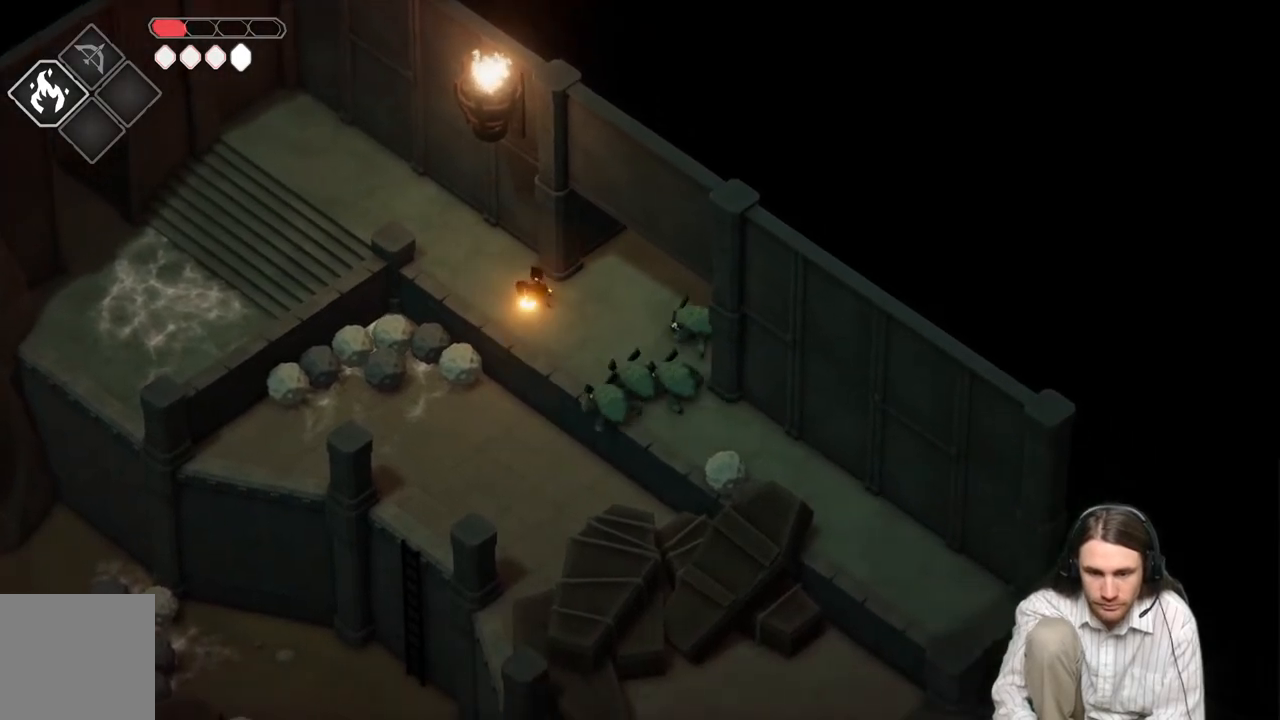
{"buttons": [], "left_stick": "left", "right_stick": "center", "events": [[100, "R2", "up"], [133, "L3", "up"], [200, "L2", "up"], [233, "left_stick", "left"]]}
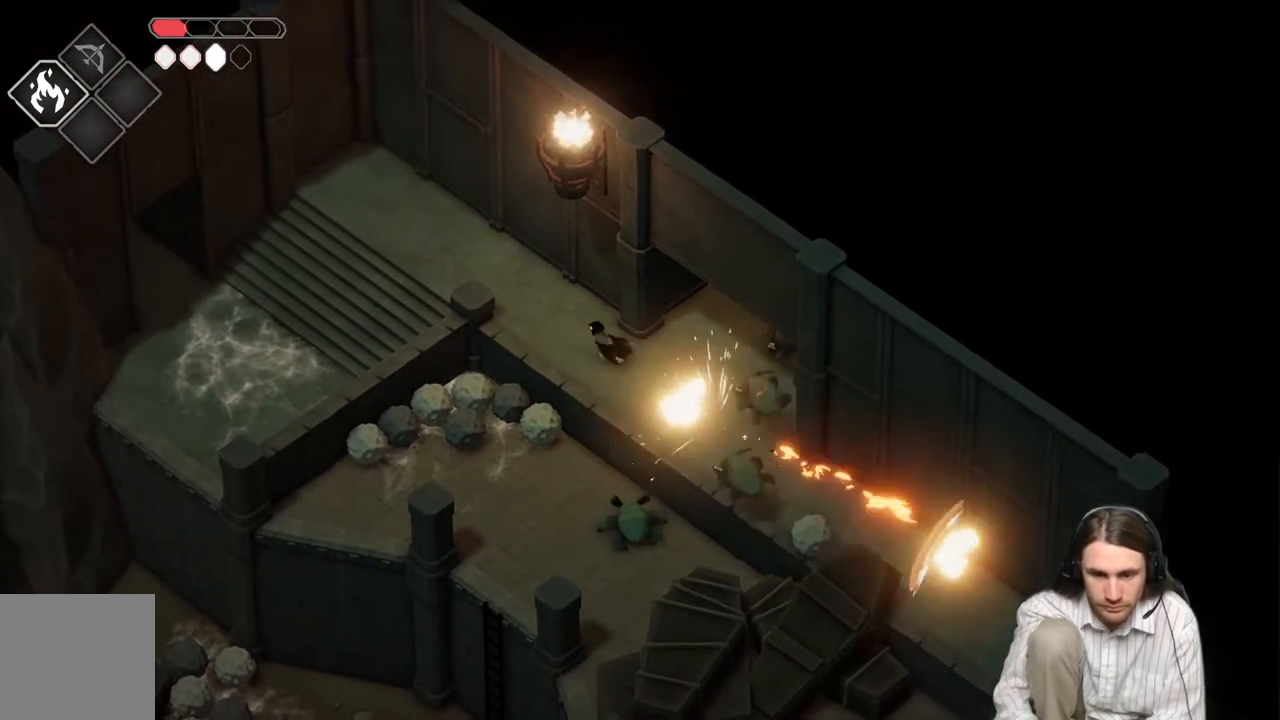
{"buttons": [], "left_stick": "down-right", "right_stick": "center", "events": [[67, "left_stick", "right"], [133, "left_stick", "down-right"]]}
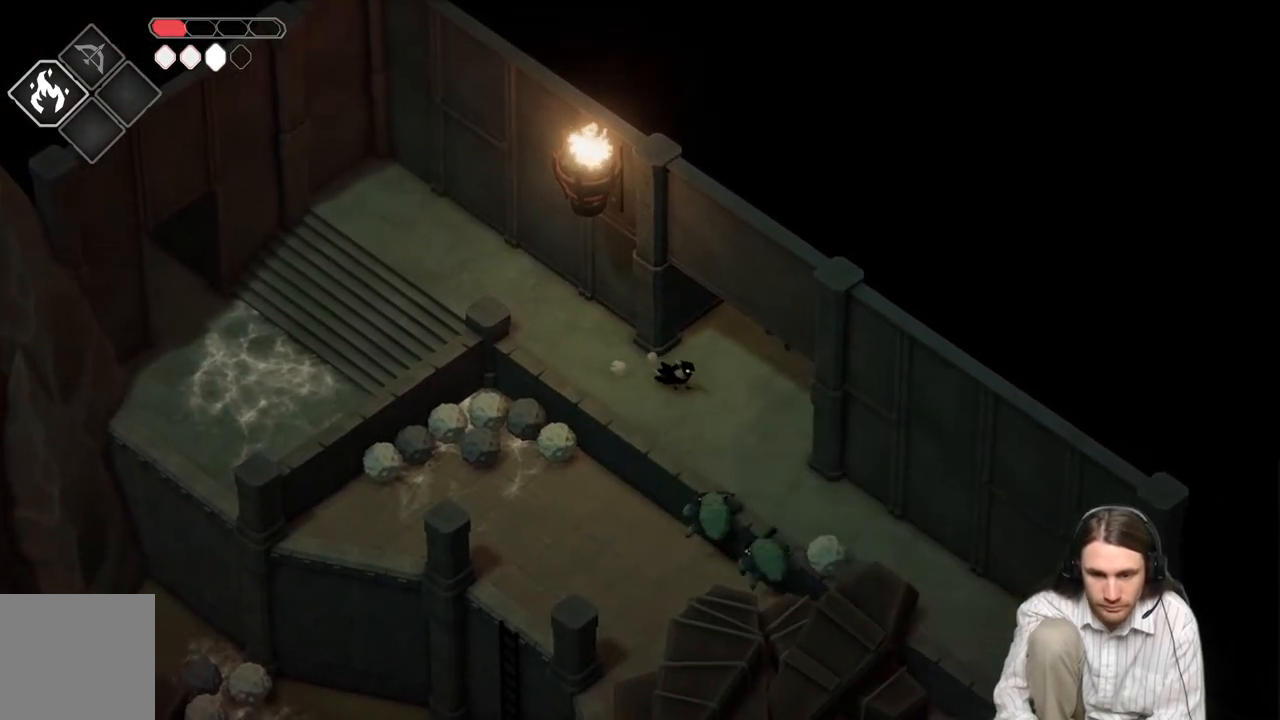
{"buttons": [], "left_stick": "down-right", "right_stick": "center", "events": [[100, "B", "down"], [317, "B", "up"]]}
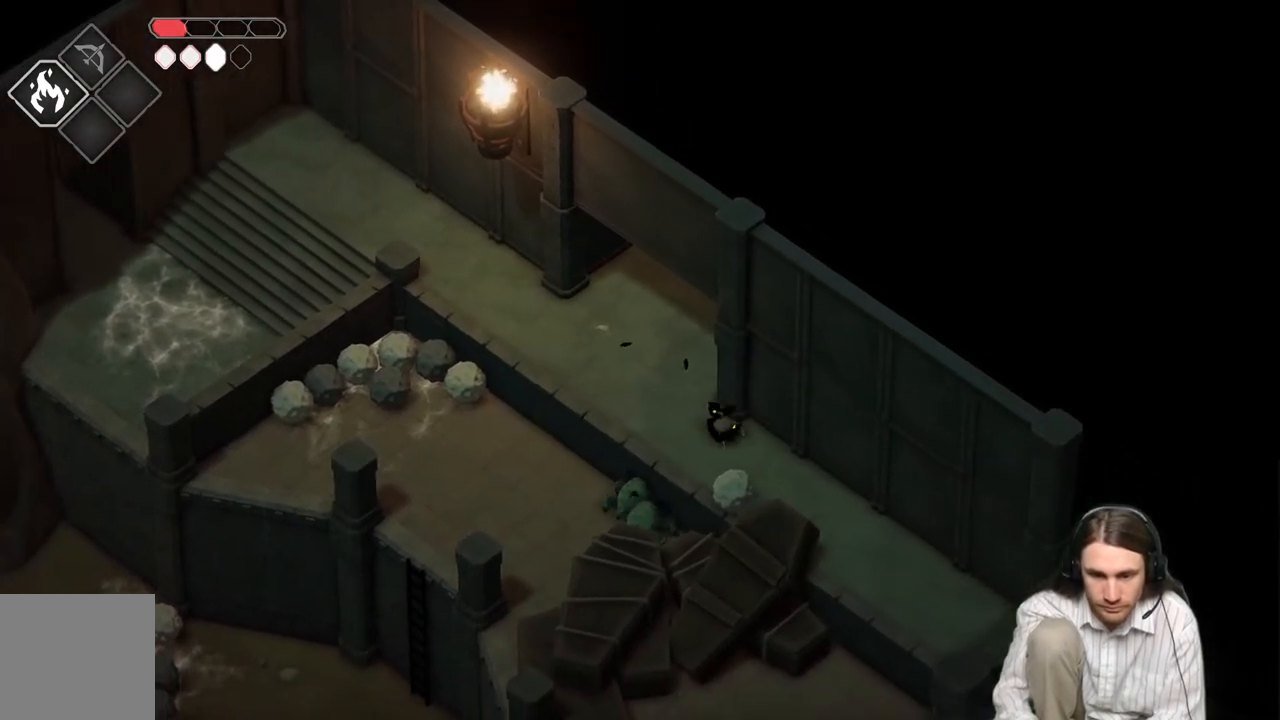
{"buttons": [], "left_stick": "down-right", "right_stick": "center", "events": []}
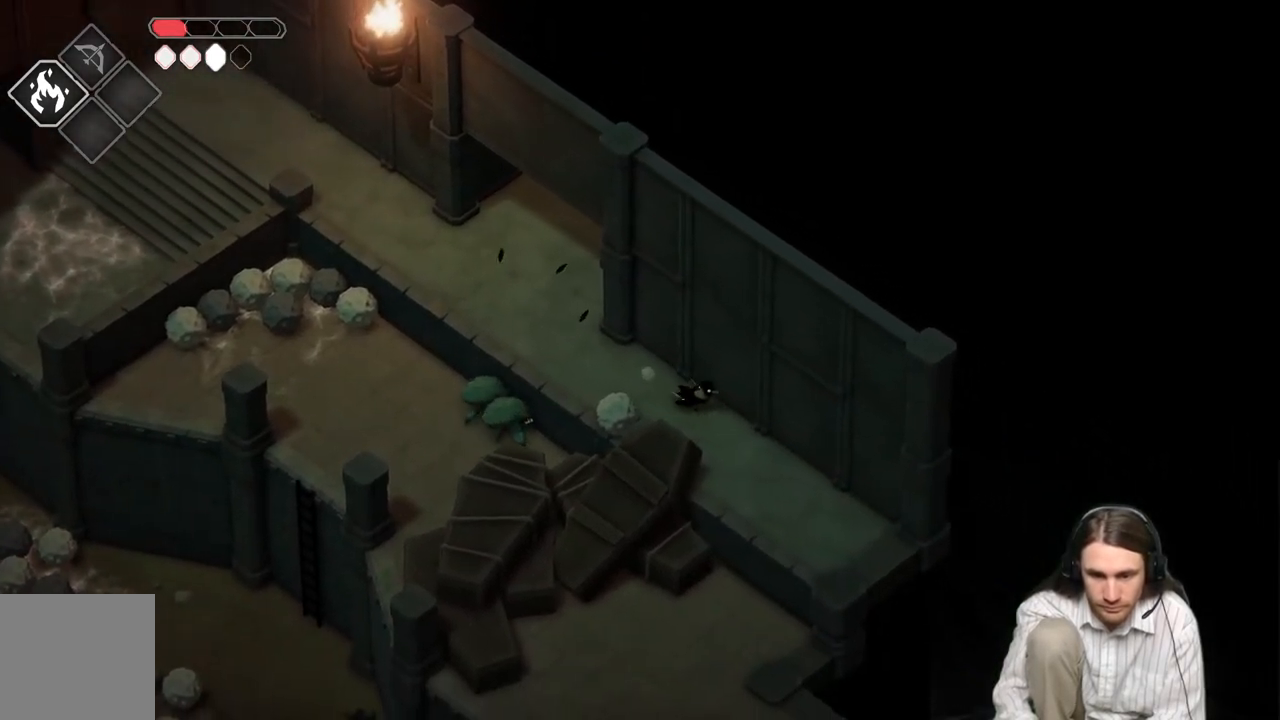
{"buttons": [], "left_stick": "down", "right_stick": "center", "events": [[283, "left_stick", "down"]]}
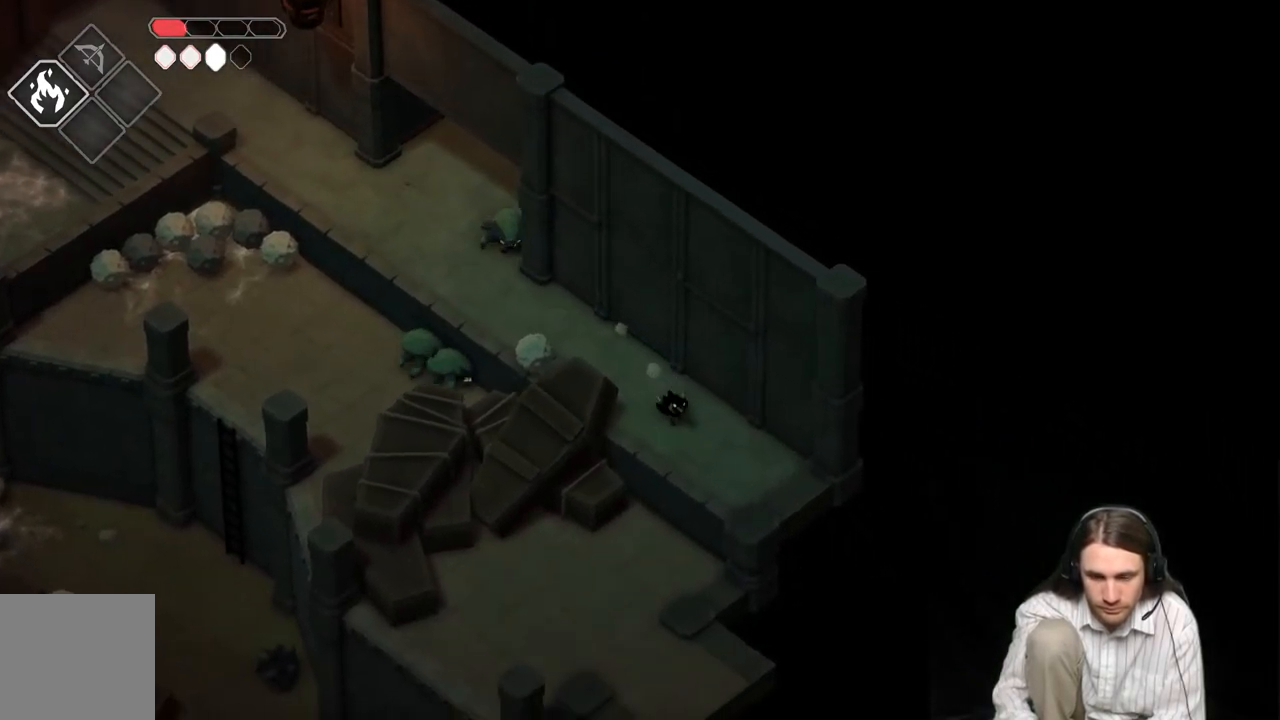
{"buttons": [], "left_stick": "down", "right_stick": "center", "events": []}
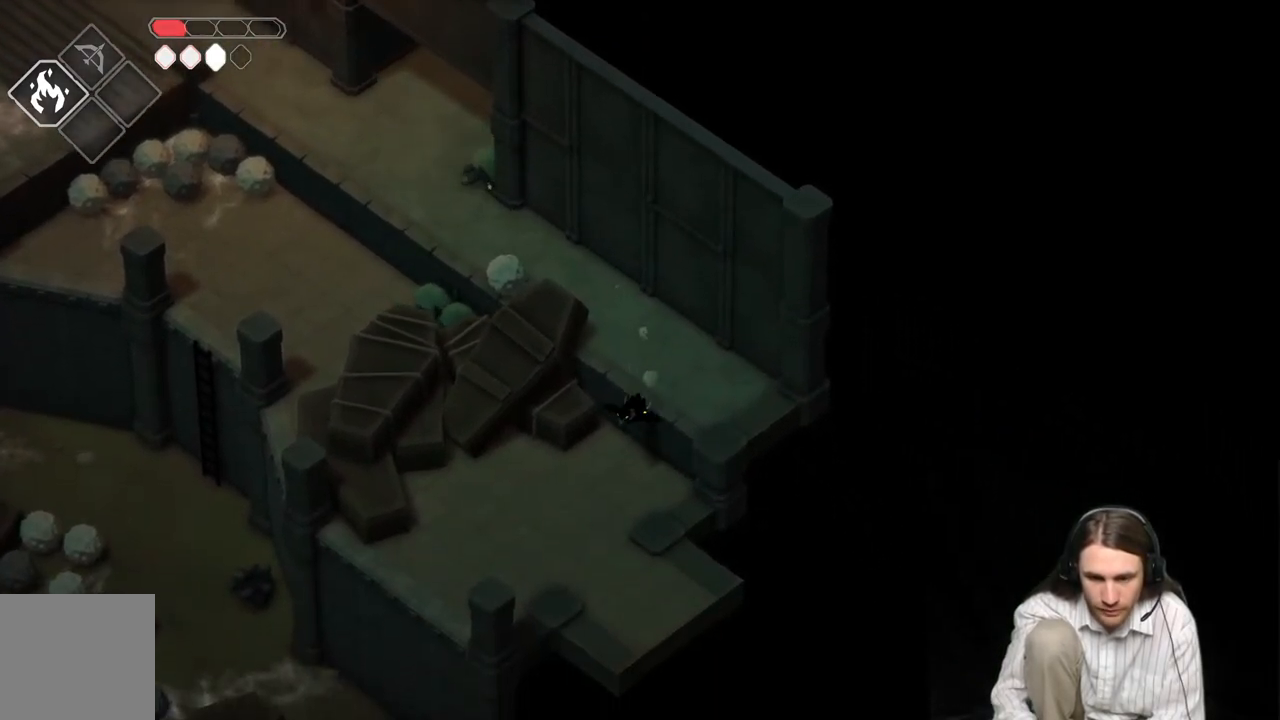
{"buttons": ["B"], "left_stick": "down-right", "right_stick": "center", "events": [[417, "left_stick", "down-right"], [500, "B", "down"]]}
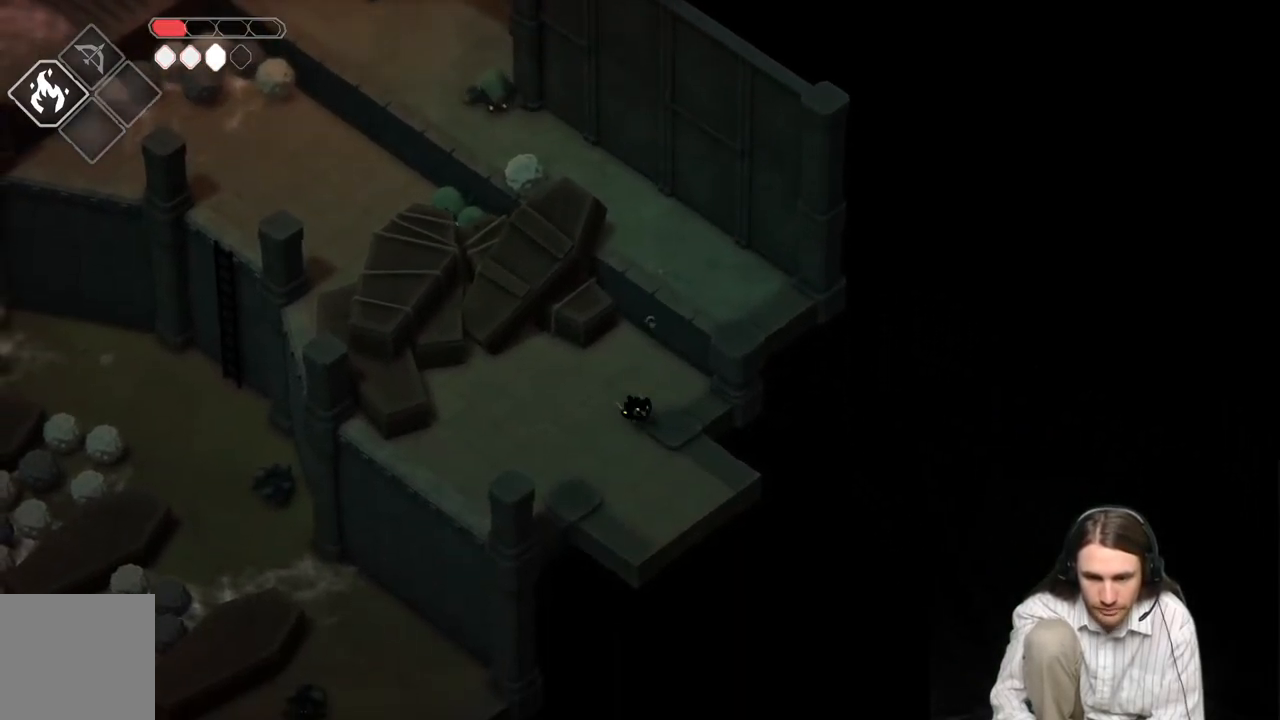
{"buttons": [], "left_stick": "center", "right_stick": "center", "events": [[300, "B", "up"], [450, "left_stick", "center"]]}
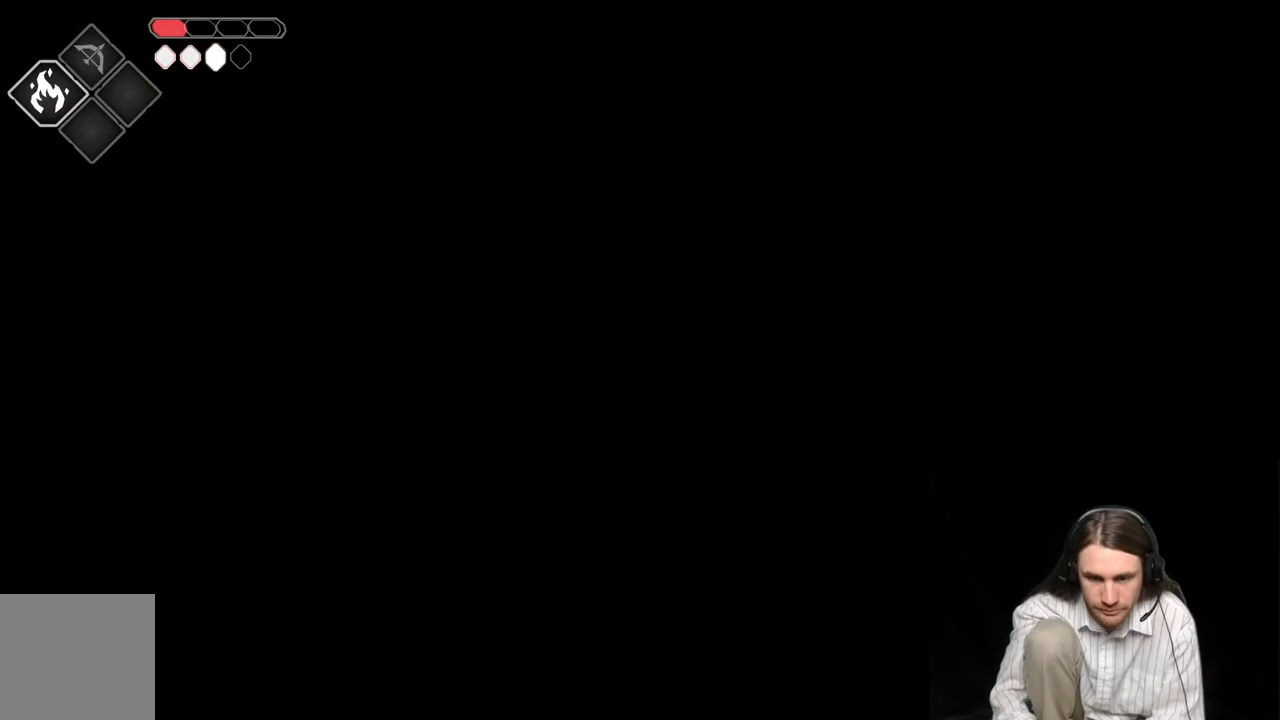
{"buttons": [], "left_stick": "center", "right_stick": "center", "events": []}
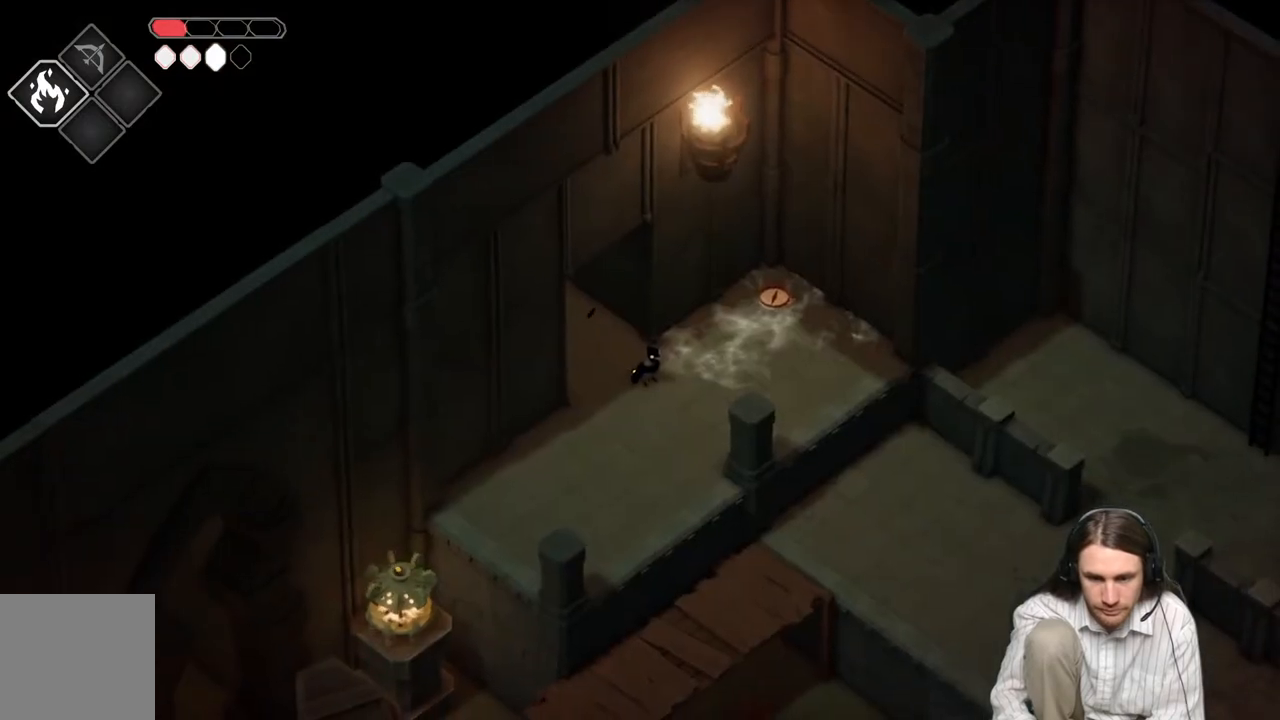
{"buttons": [], "left_stick": "up-right", "right_stick": "center", "events": [[250, "left_stick", "right"], [350, "left_stick", "up-right"]]}
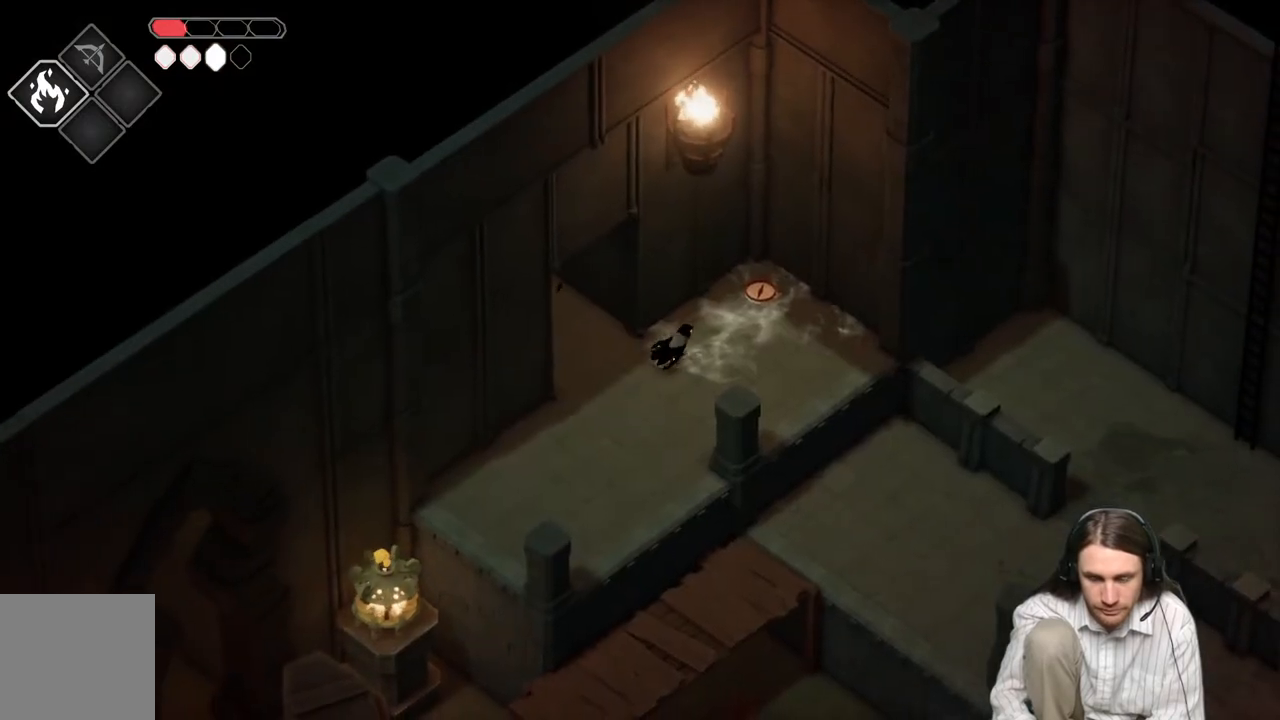
{"buttons": [], "left_stick": "center", "right_stick": "center", "events": [[333, "Y", "down"], [467, "Y", "up"], [467, "left_stick", "center"]]}
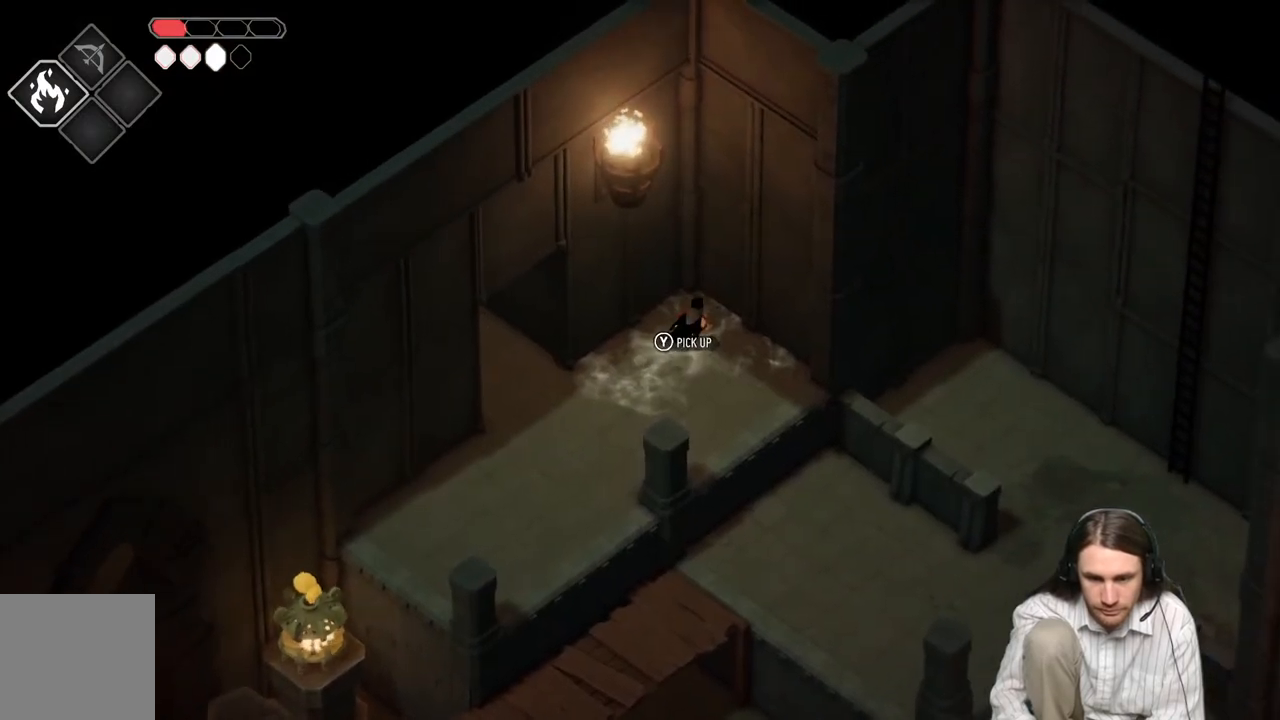
{"buttons": [], "left_stick": "center", "right_stick": "center", "events": [[83, "Y", "down"], [183, "Y", "up"], [267, "Y", "down"], [417, "Y", "up"]]}
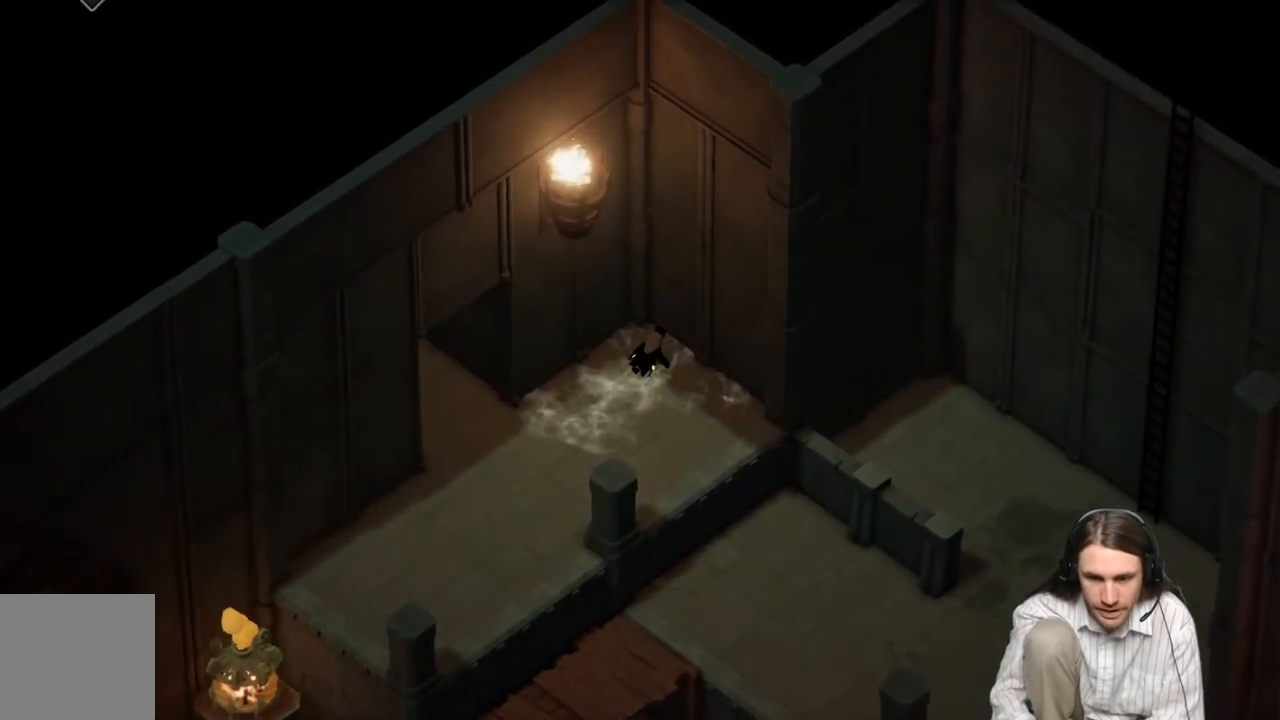
{"buttons": [], "left_stick": "center", "right_stick": "center", "events": []}
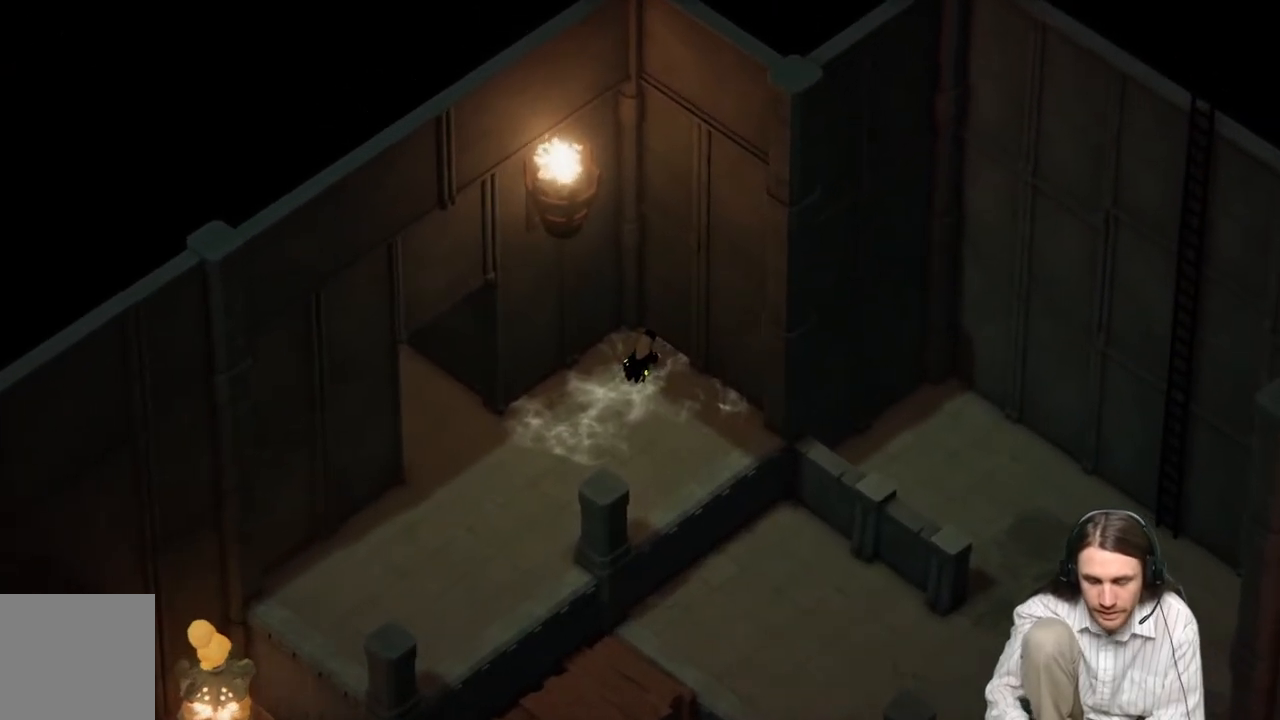
{"buttons": [], "left_stick": "center", "right_stick": "center", "events": []}
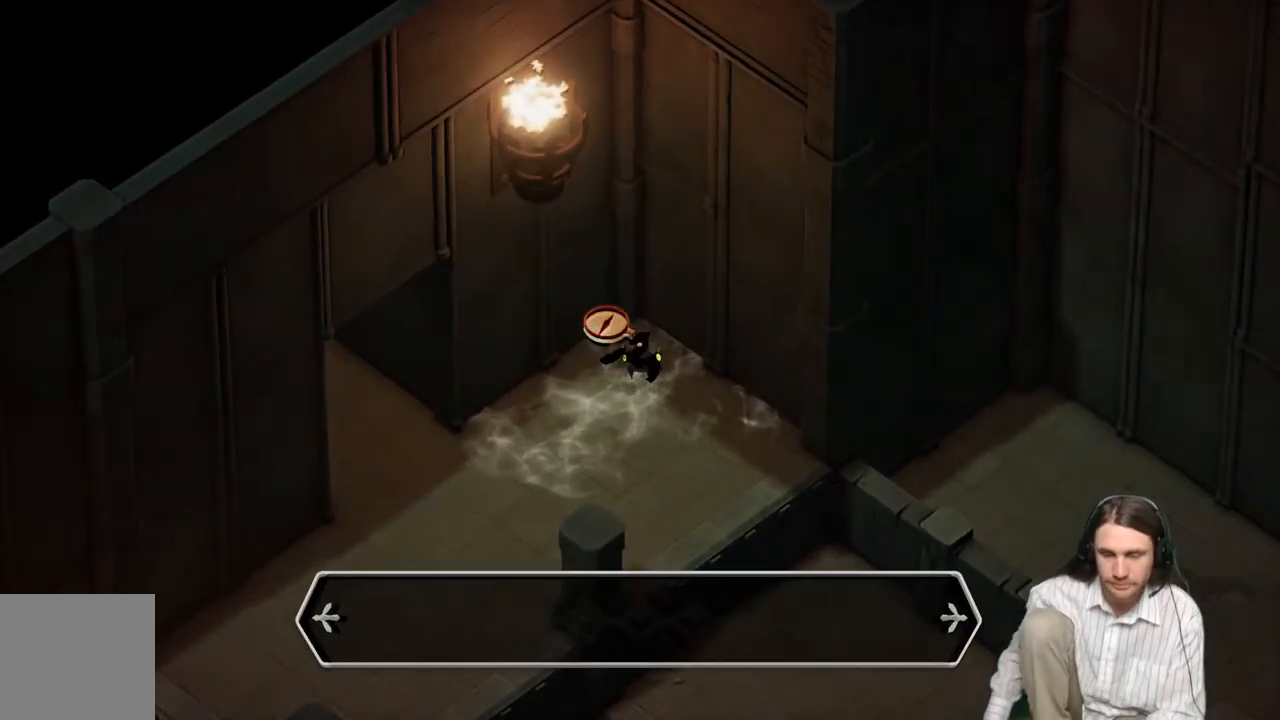
{"buttons": [], "left_stick": "center", "right_stick": "center", "events": []}
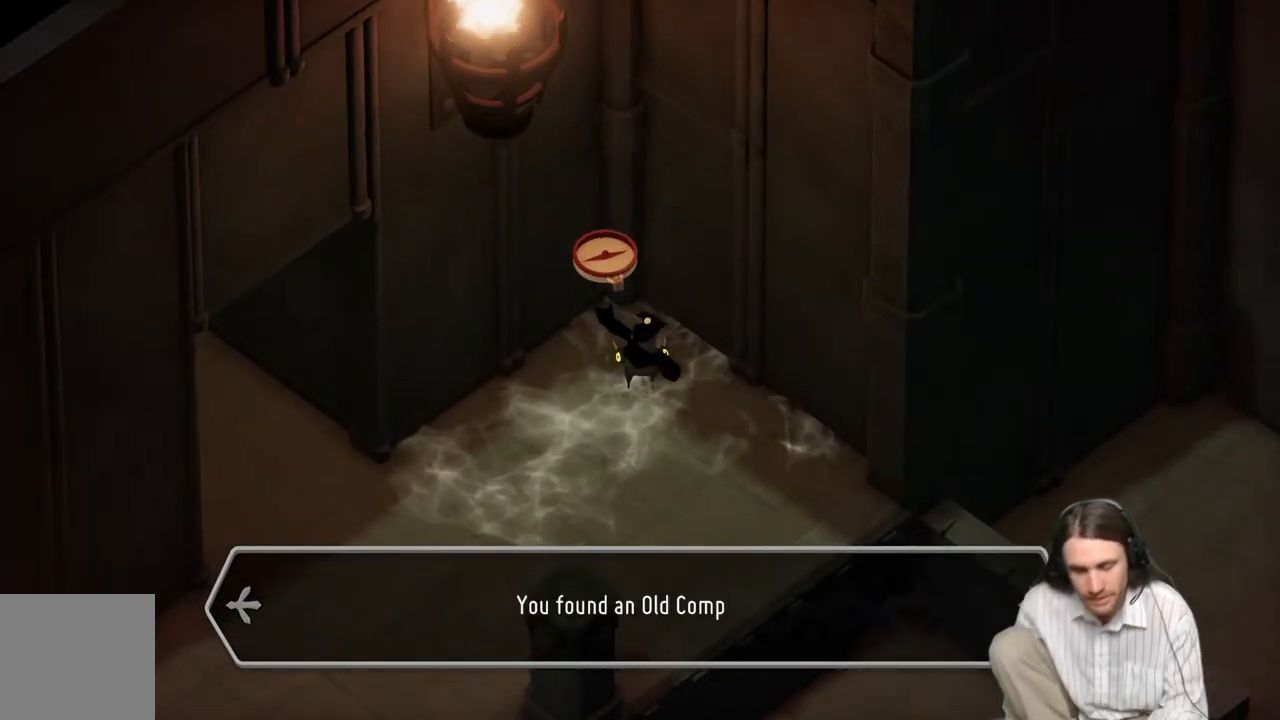
{"buttons": [], "left_stick": "center", "right_stick": "center", "events": []}
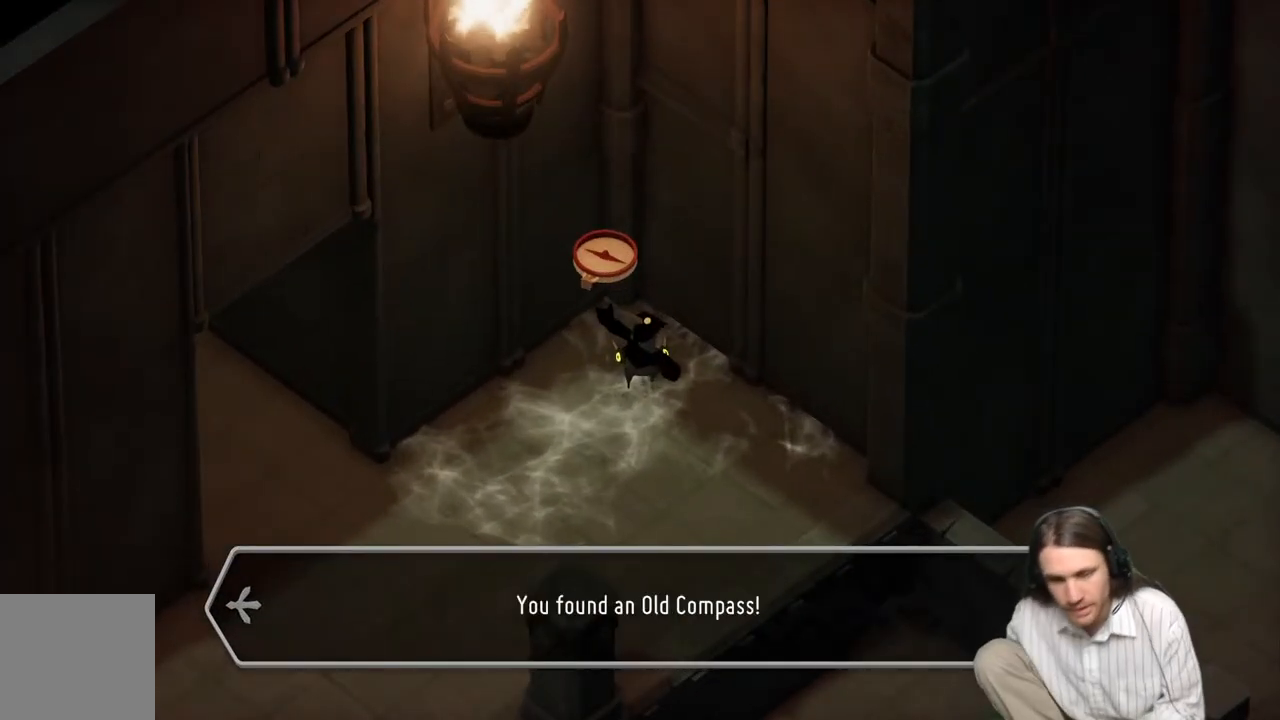
{"buttons": [], "left_stick": "center", "right_stick": "center", "events": []}
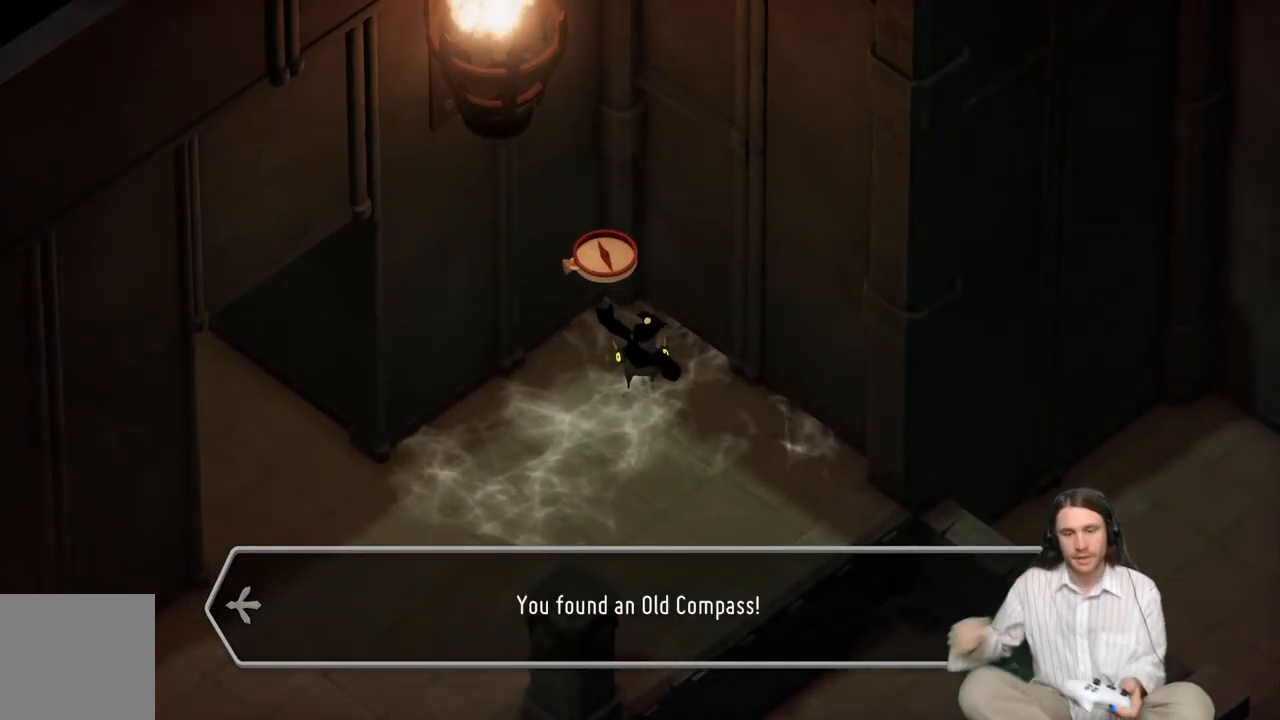
{"buttons": [], "left_stick": "center", "right_stick": "center", "events": []}
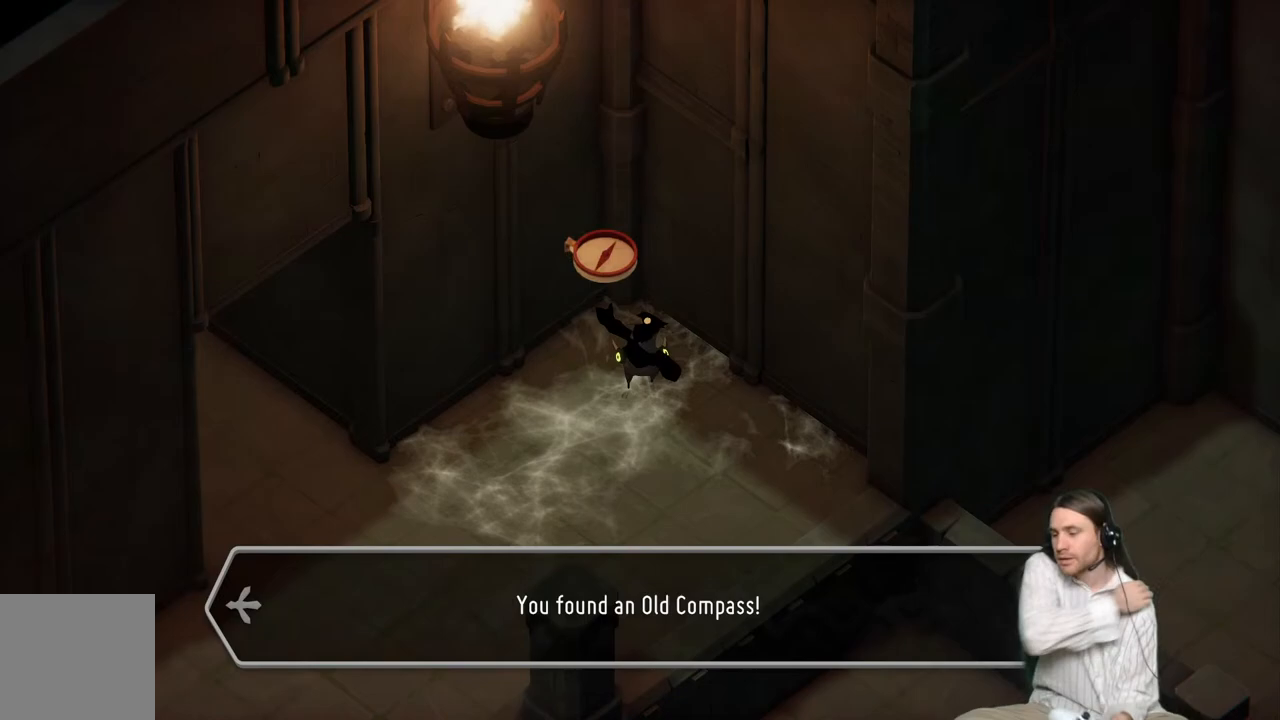
{"buttons": [], "left_stick": "center", "right_stick": "center", "events": []}
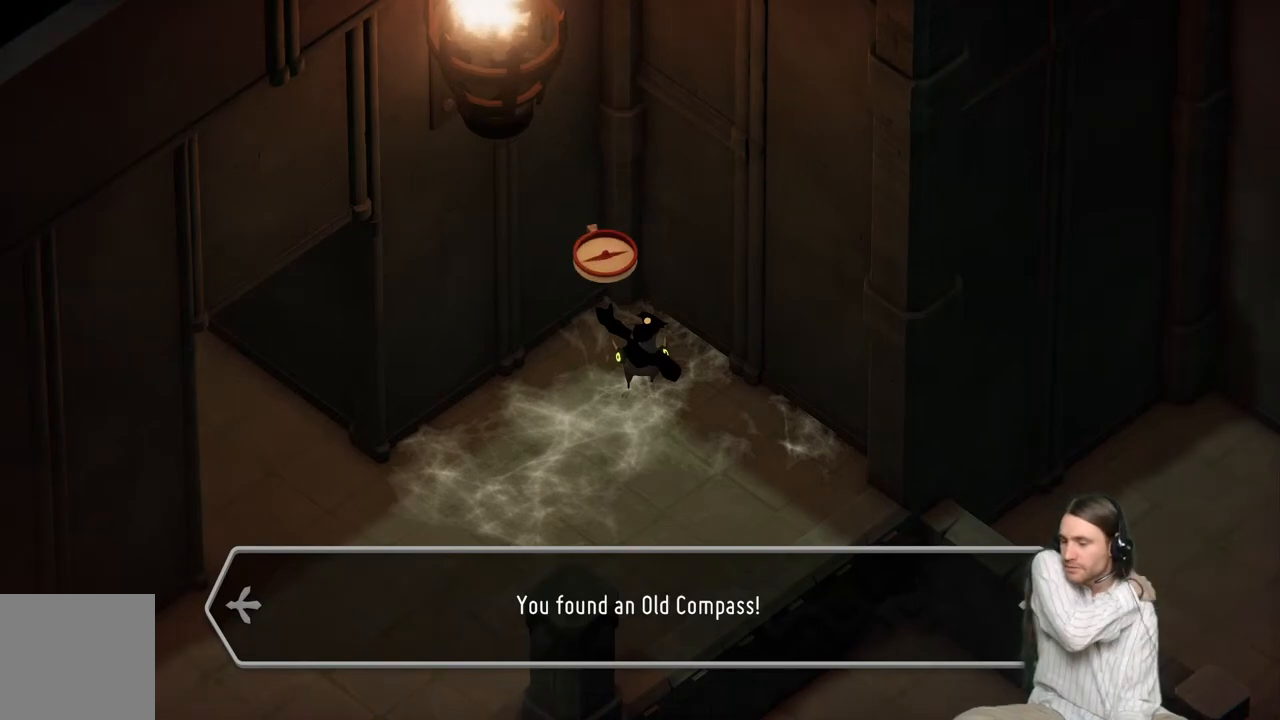
{"buttons": [], "left_stick": "center", "right_stick": "center", "events": []}
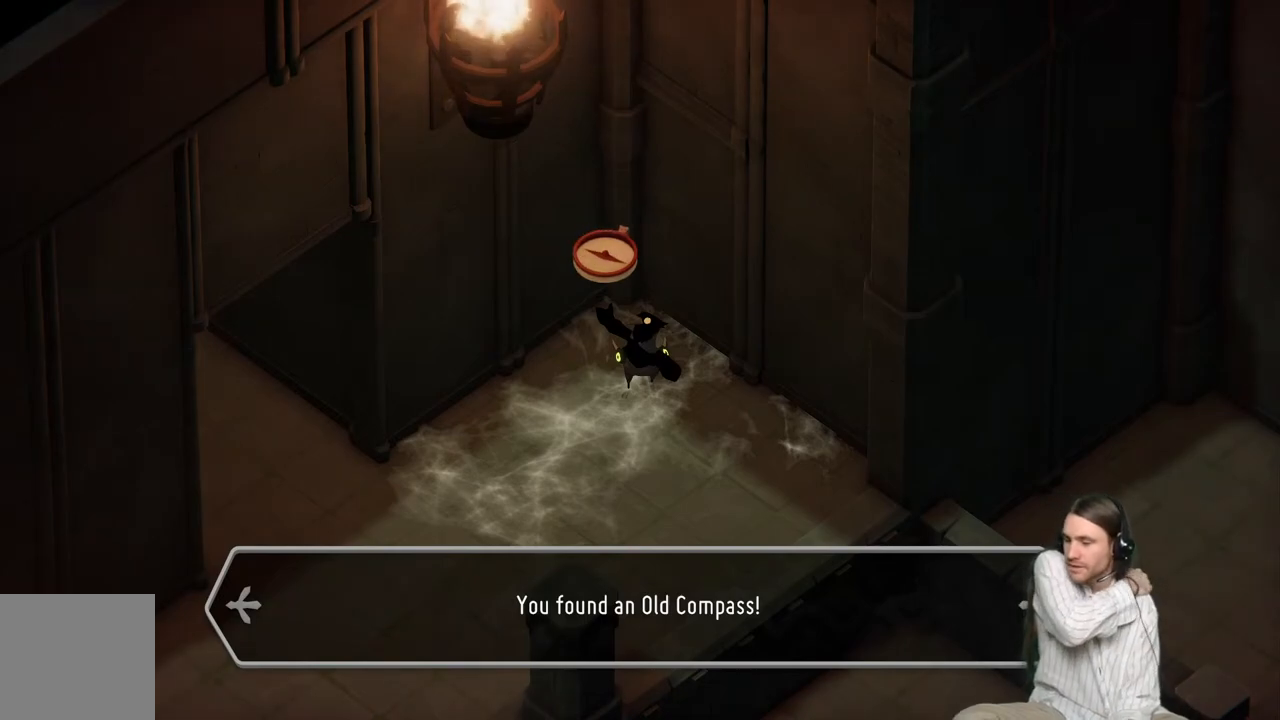
{"buttons": [], "left_stick": "center", "right_stick": "center", "events": []}
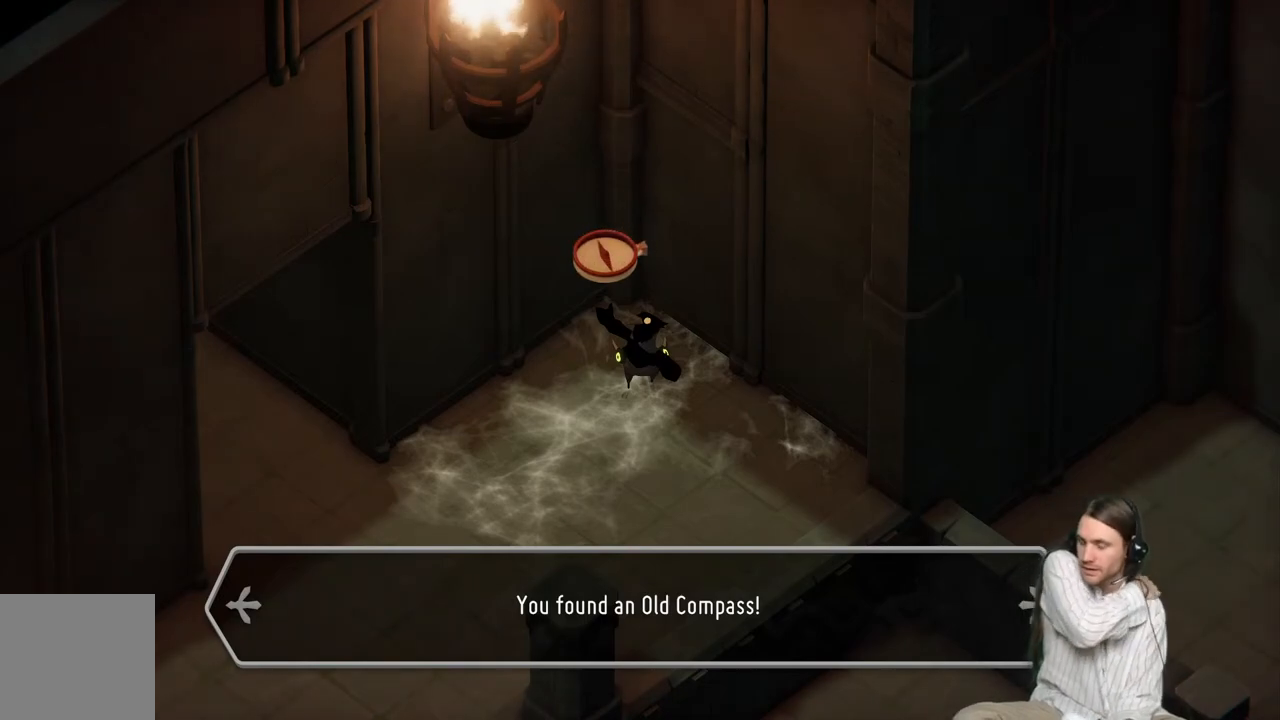
{"buttons": [], "left_stick": "center", "right_stick": "center", "events": []}
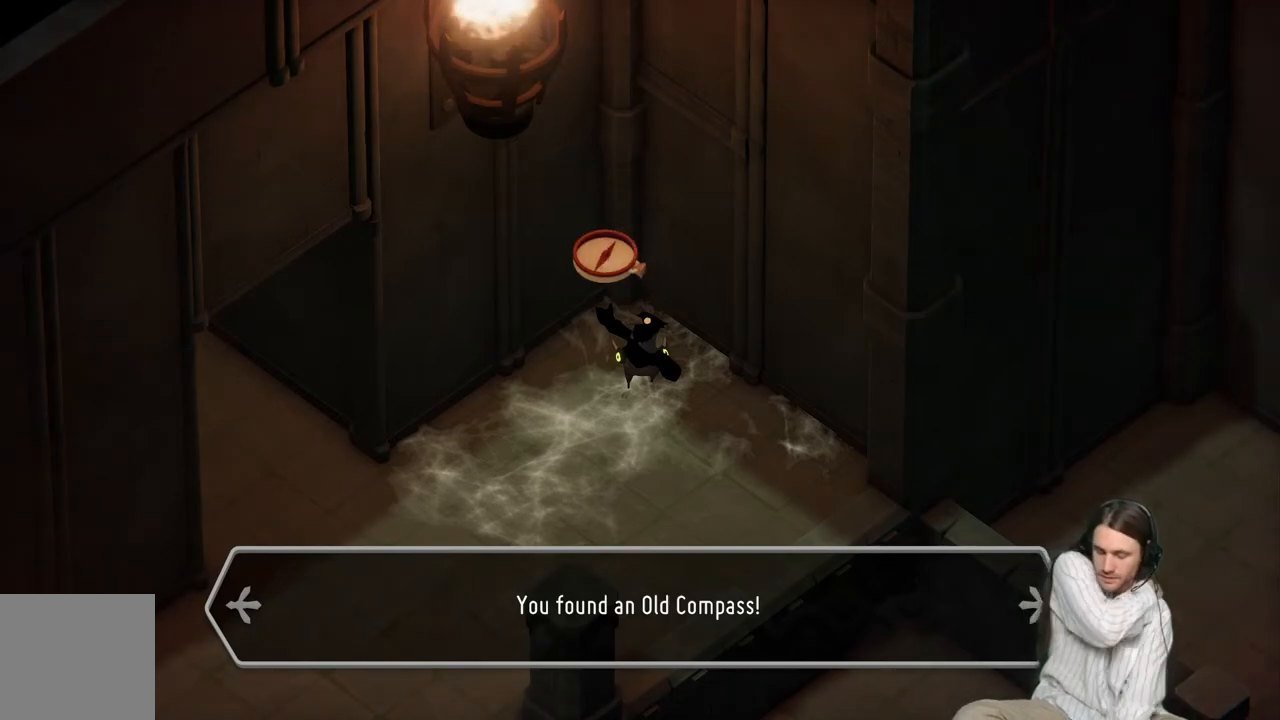
{"buttons": [], "left_stick": "center", "right_stick": "right", "events": [[483, "right_stick", "right"]]}
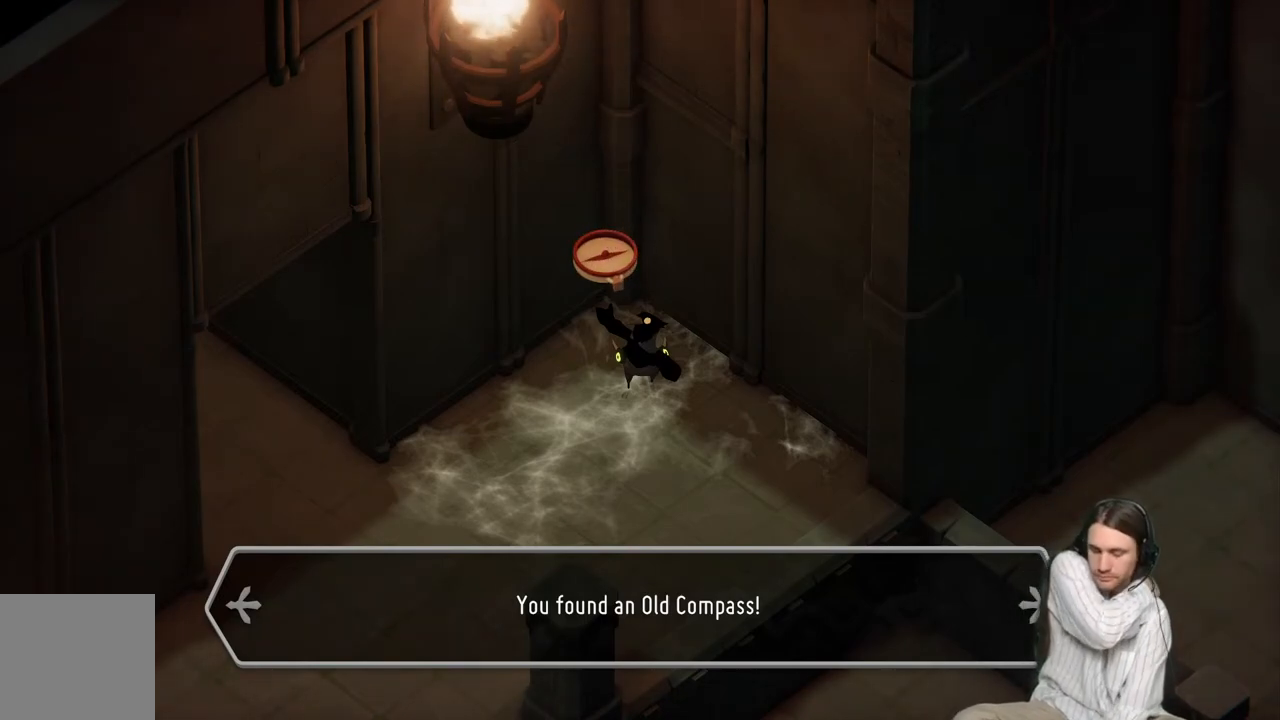
{"buttons": ["A"], "left_stick": "center", "right_stick": "center", "events": [[33, "A", "down"], [183, "A", "up"], [183, "right_stick", "center"], [300, "A", "down"]]}
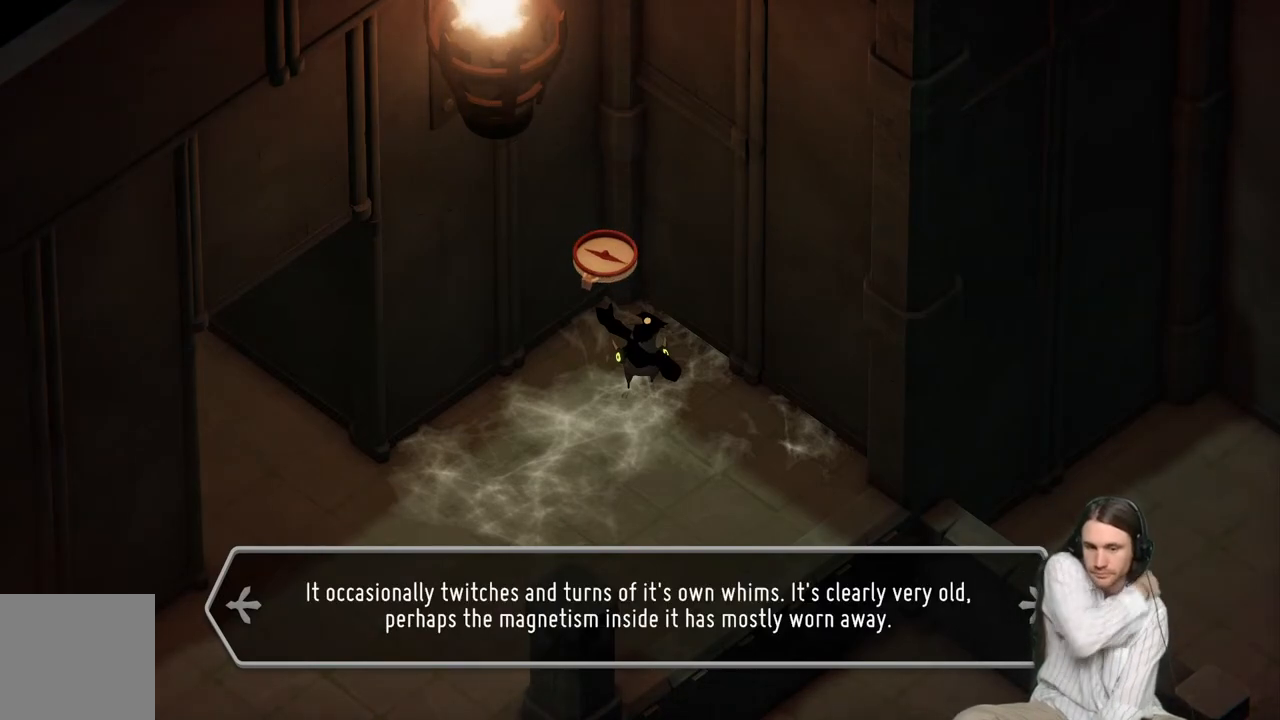
{"buttons": [], "left_stick": "center", "right_stick": "center", "events": [[33, "A", "up"], [133, "A", "down"], [250, "A", "up"]]}
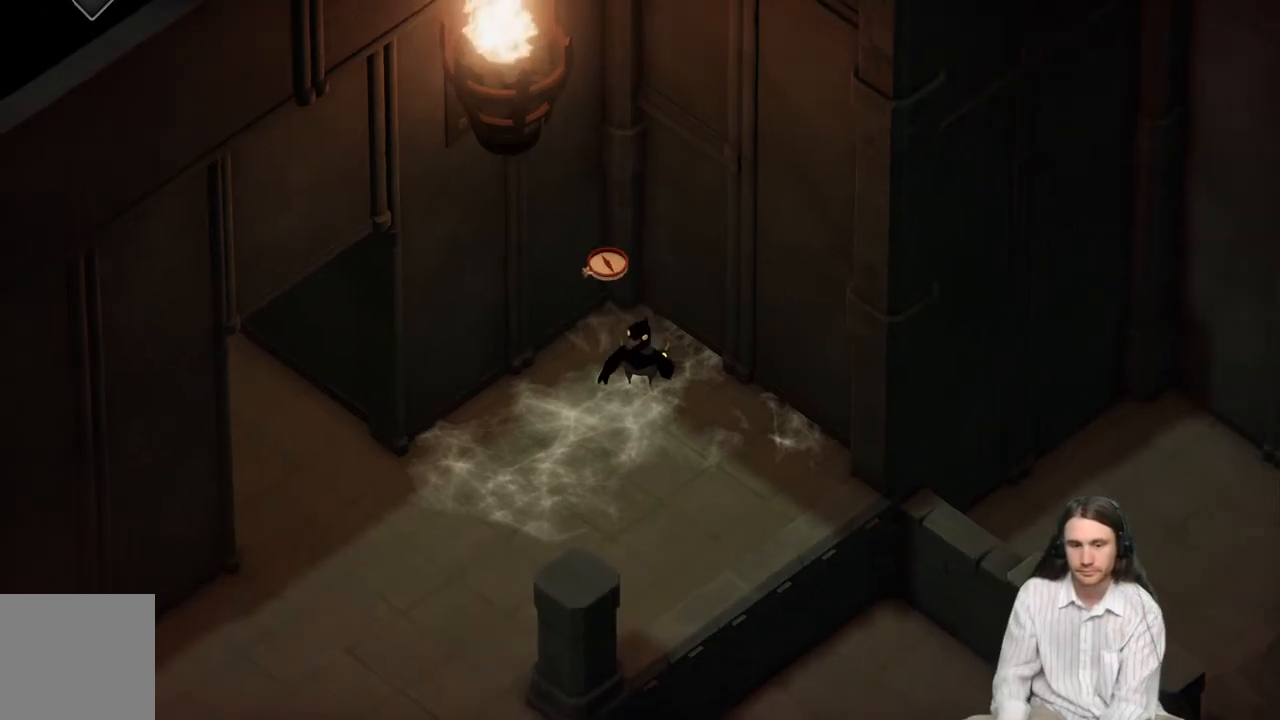
{"buttons": [], "left_stick": "center", "right_stick": "down-right", "events": [[483, "right_stick", "down-right"]]}